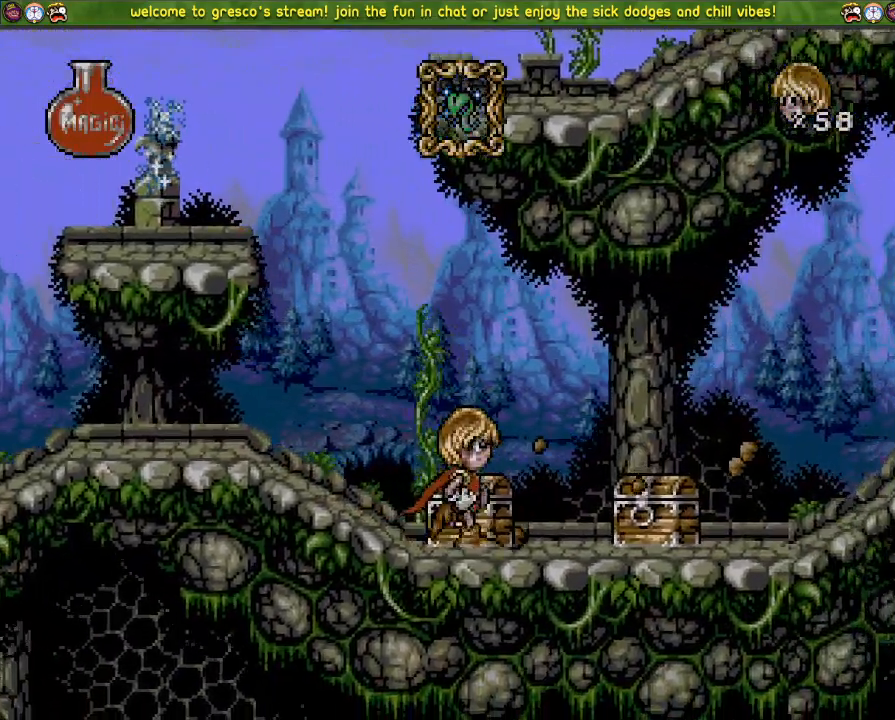
Gameplay with a controller (PlayStation layout); each line is a JSON object with the inputs held at the frame after it. "events" lists button and stick changes between this image and that frame as [ms after this image, input, new state], when the widget could be followed in between.
{"buttons": ["DPAD_LEFT"], "left_stick": "center", "right_stick": "center", "events": []}
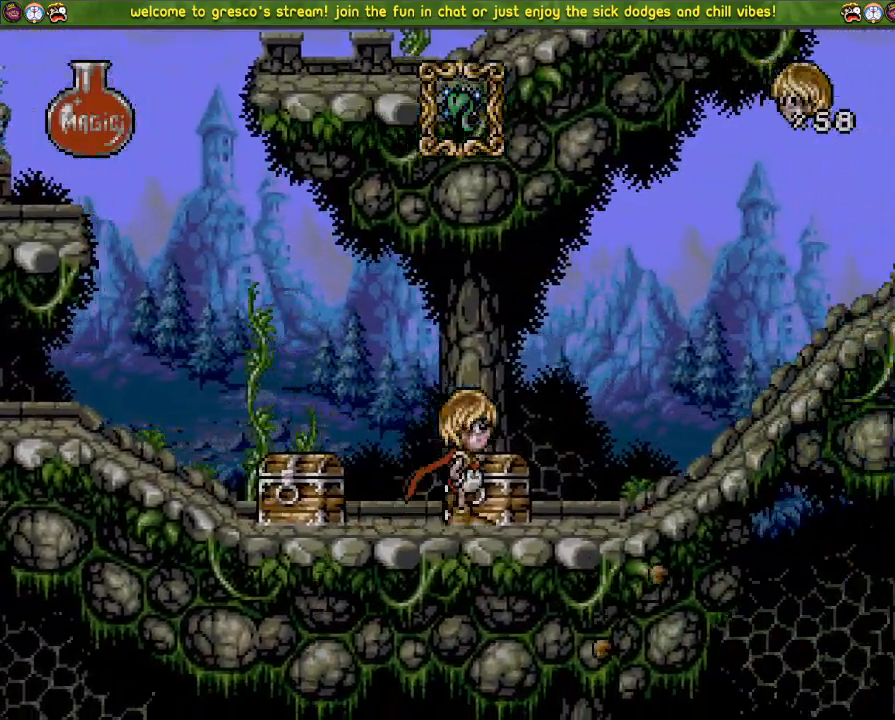
{"buttons": ["CROSS", "DPAD_LEFT"], "left_stick": "center", "right_stick": "center", "events": [[184, "CROSS", "down"]]}
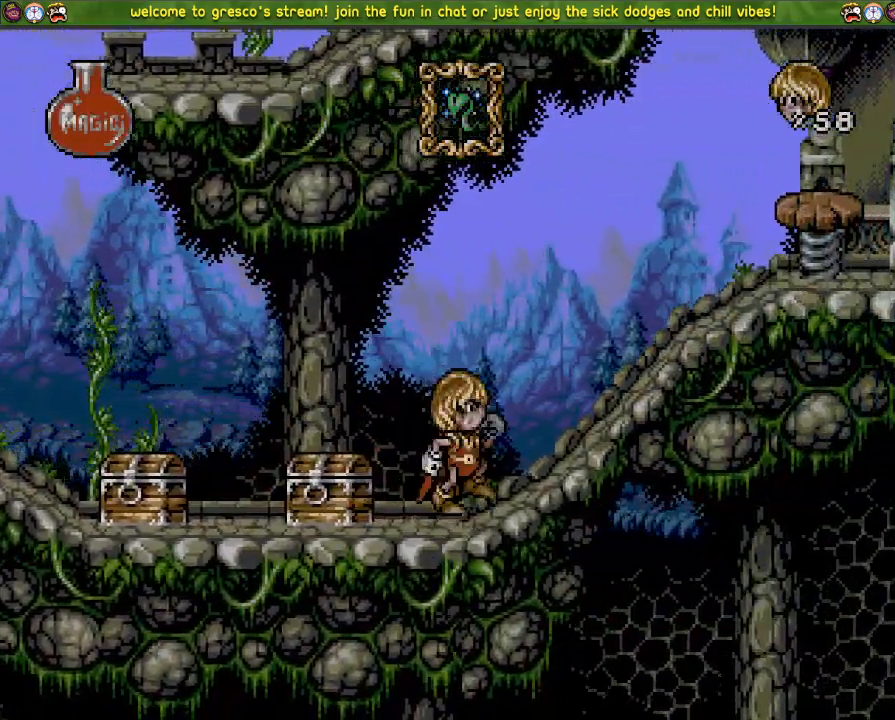
{"buttons": ["CROSS", "DPAD_LEFT"], "left_stick": "center", "right_stick": "center", "events": [[167, "CROSS", "up"], [267, "CROSS", "down"]]}
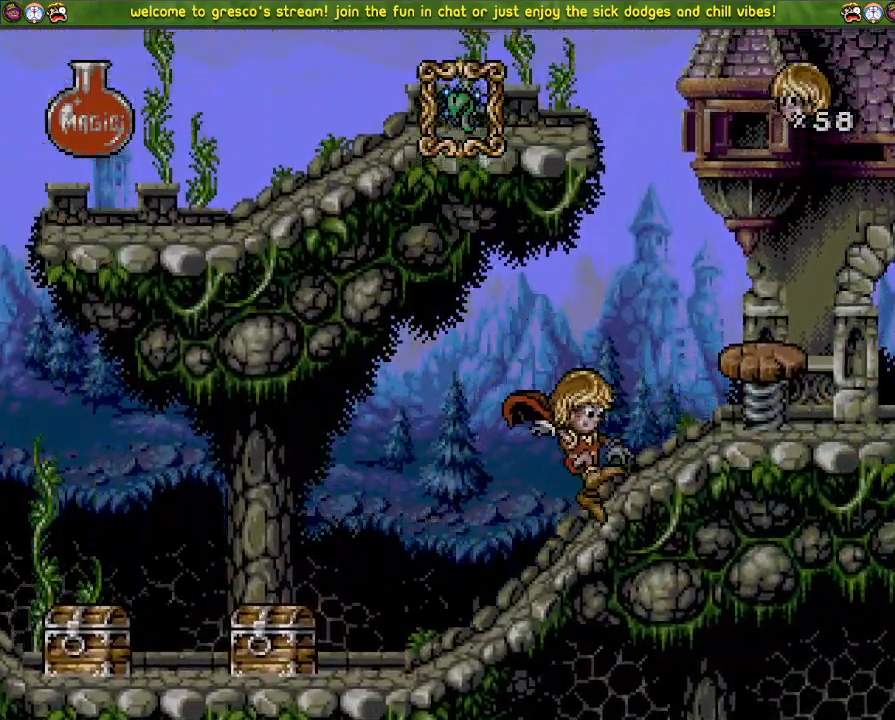
{"buttons": ["CROSS", "DPAD_DOWN"], "left_stick": "center", "right_stick": "center", "events": [[317, "DPAD_LEFT", "up"], [384, "DPAD_DOWN", "down"]]}
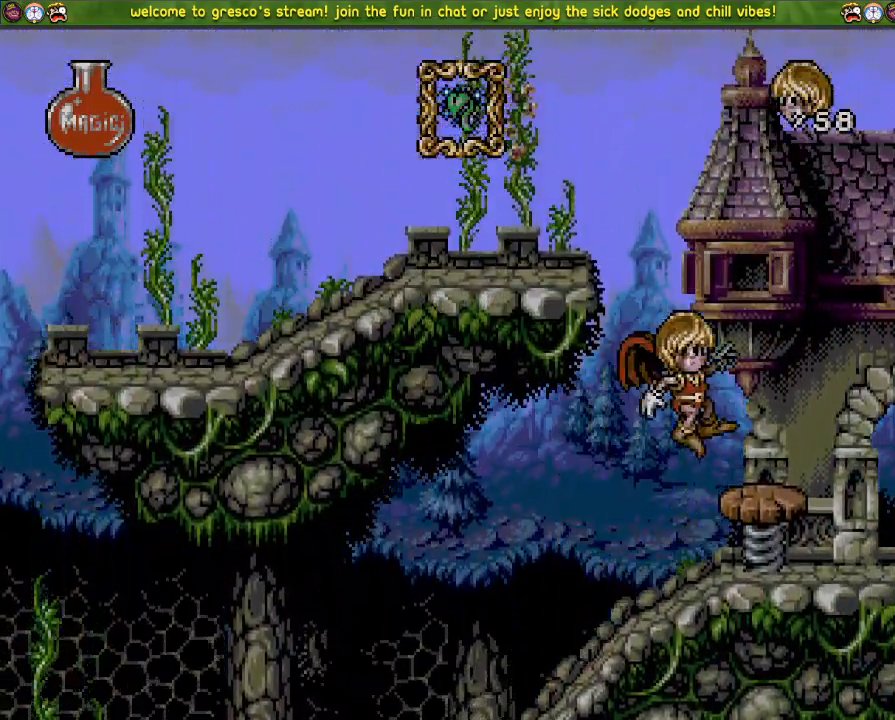
{"buttons": ["CROSS", "DPAD_DOWN"], "left_stick": "center", "right_stick": "center", "events": []}
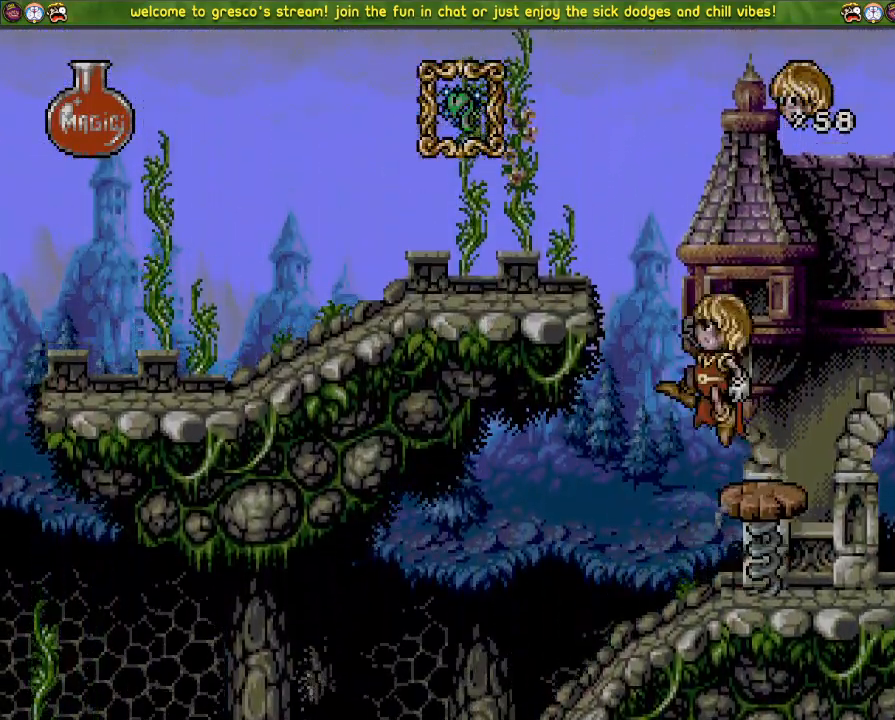
{"buttons": ["DPAD_DOWN"], "left_stick": "center", "right_stick": "center", "events": [[67, "CROSS", "up"]]}
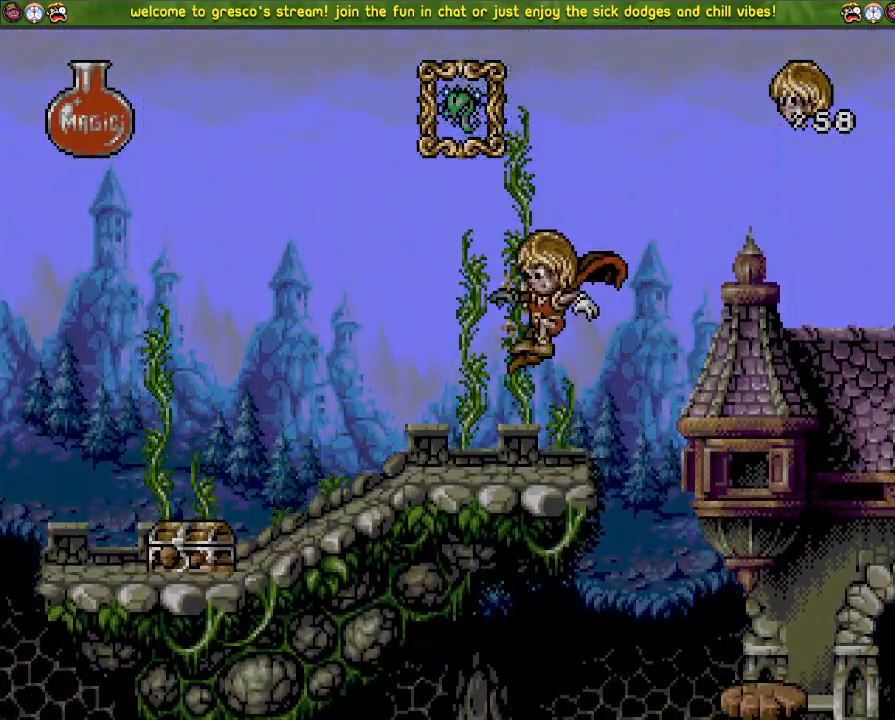
{"buttons": ["CROSS", "DPAD_DOWN"], "left_stick": "center", "right_stick": "center", "events": [[50, "CROSS", "down"], [233, "CROSS", "up"], [433, "CROSS", "down"]]}
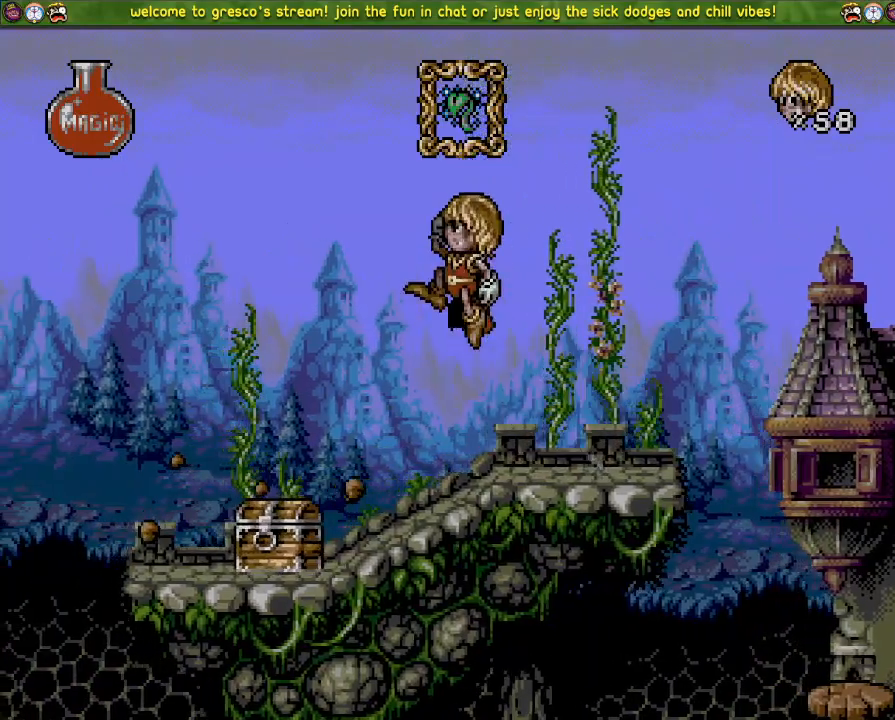
{"buttons": ["CROSS", "DPAD_LEFT"], "left_stick": "center", "right_stick": "center", "events": [[150, "DPAD_DOWN", "up"], [300, "DPAD_LEFT", "down"]]}
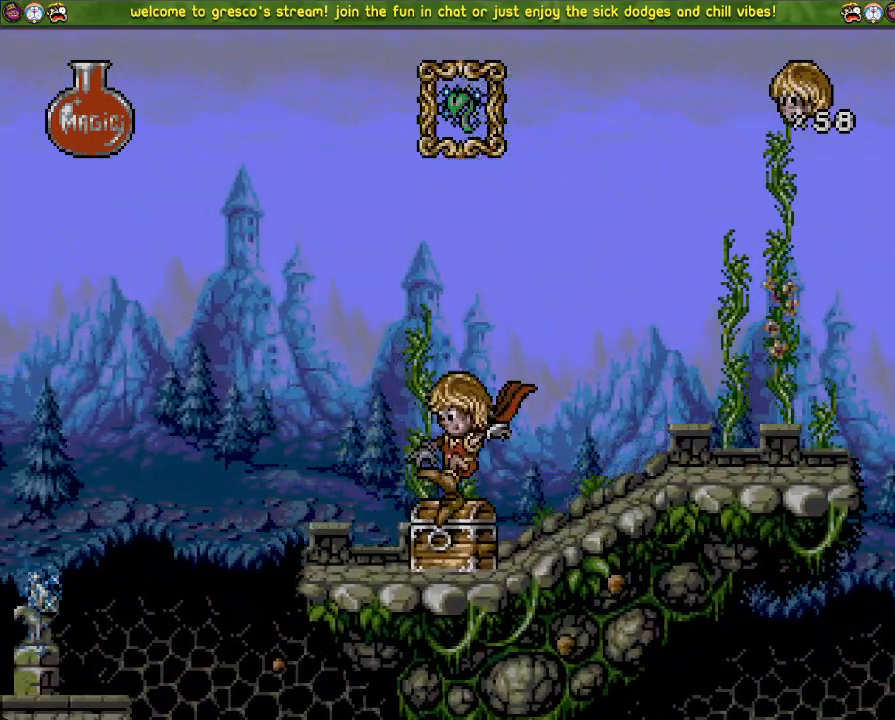
{"buttons": [], "left_stick": "center", "right_stick": "center", "events": [[116, "DPAD_LEFT", "up"], [150, "CROSS", "up"]]}
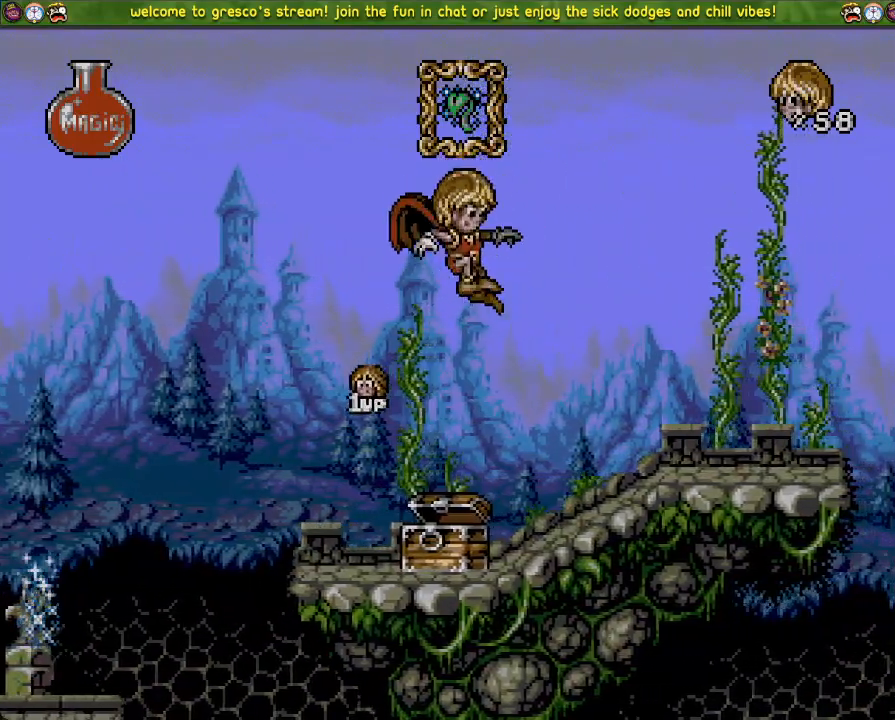
{"buttons": [], "left_stick": "center", "right_stick": "center", "events": []}
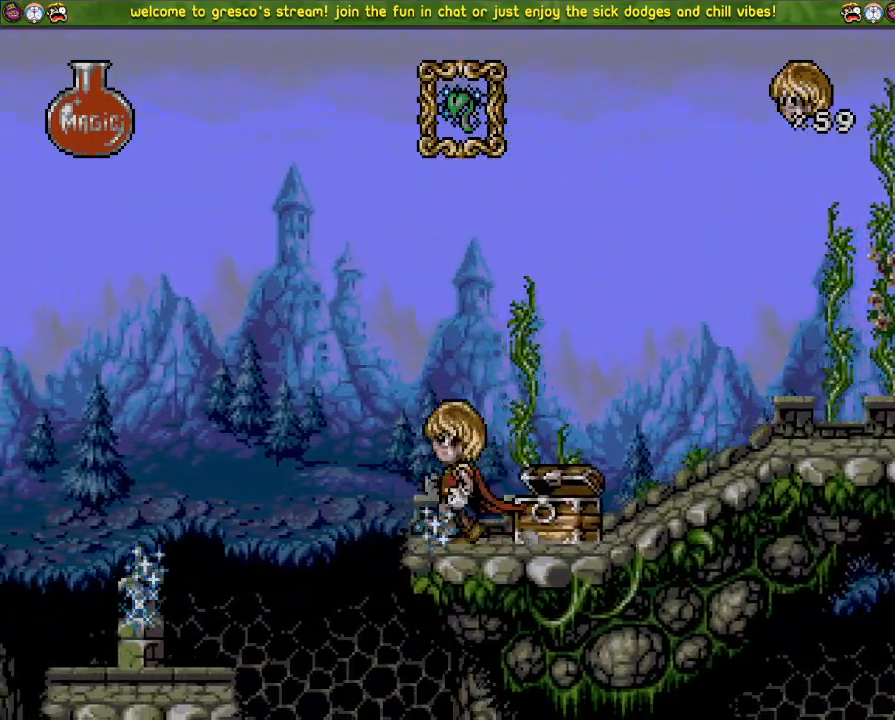
{"buttons": [], "left_stick": "center", "right_stick": "center", "events": []}
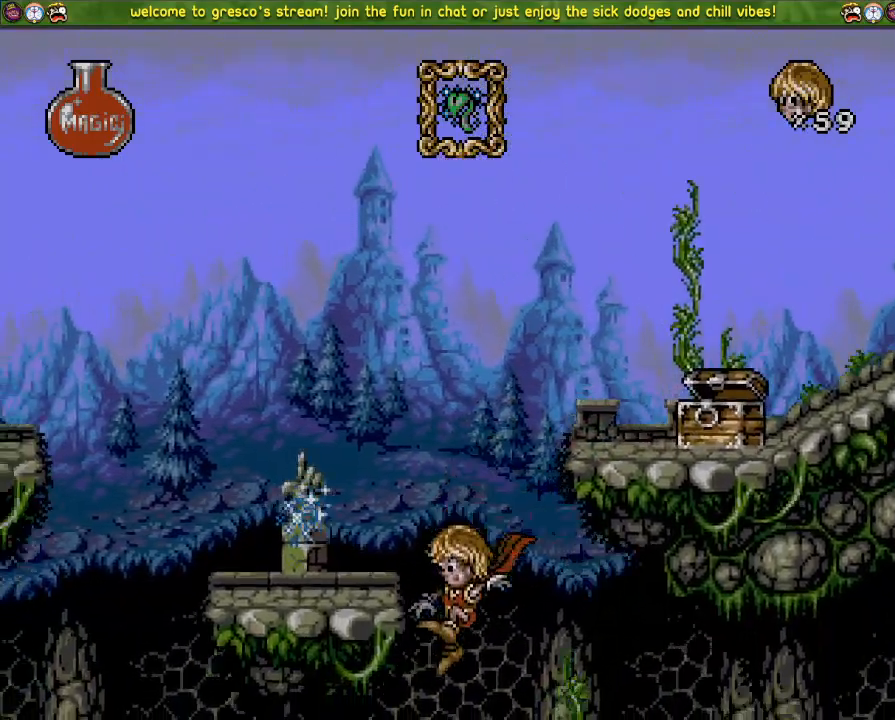
{"buttons": [], "left_stick": "center", "right_stick": "center", "events": []}
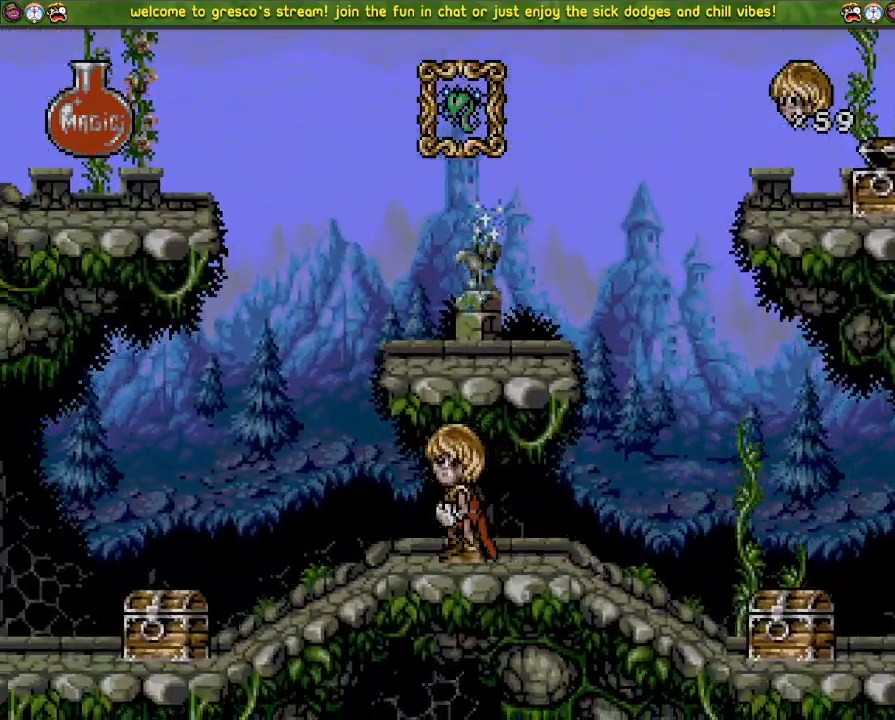
{"buttons": [], "left_stick": "center", "right_stick": "center", "events": []}
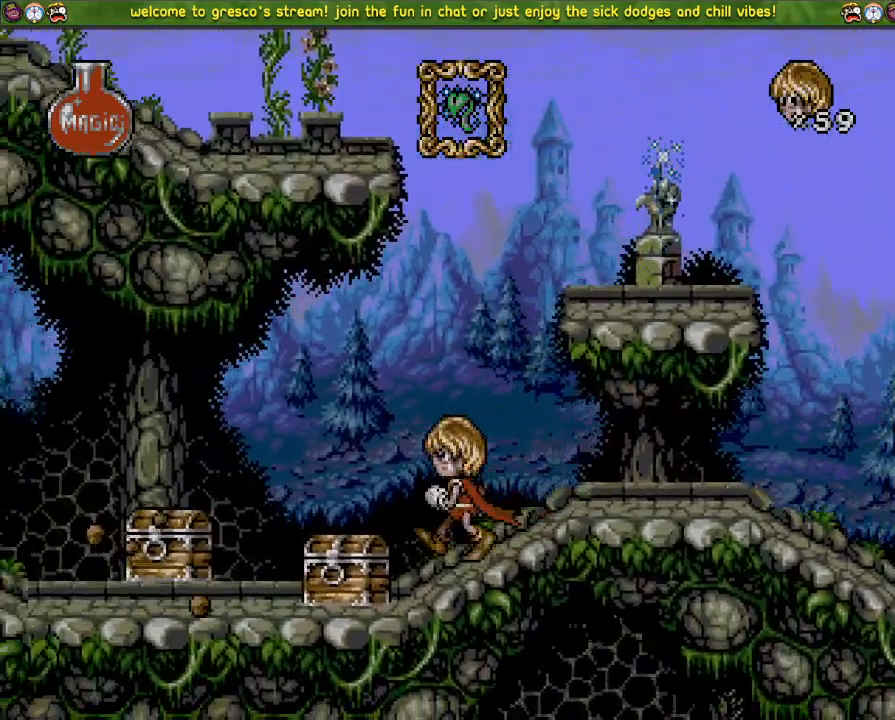
{"buttons": [], "left_stick": "center", "right_stick": "center", "events": []}
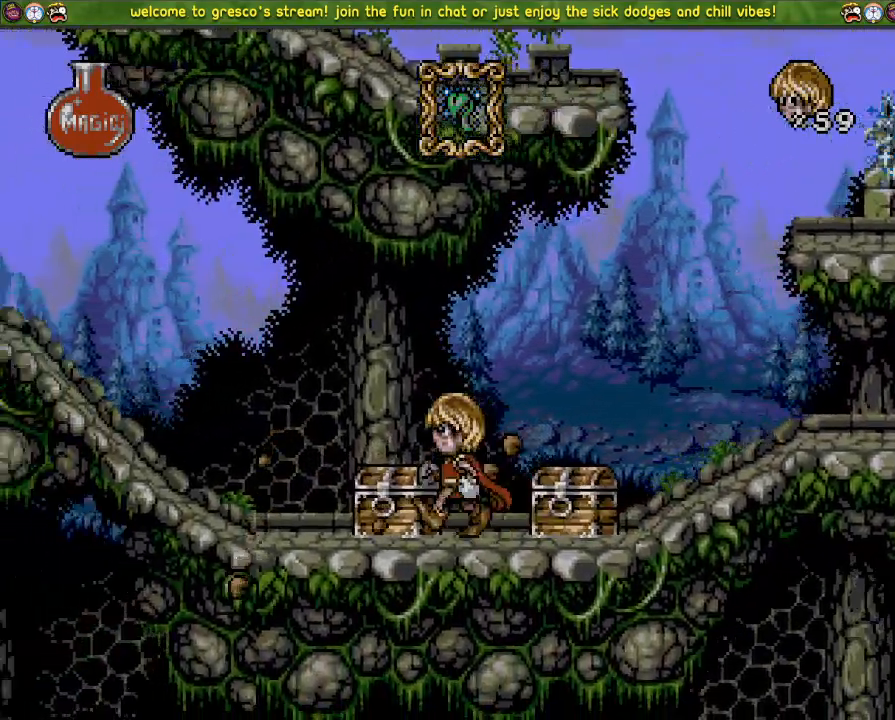
{"buttons": ["CROSS", "DPAD_DOWN"], "left_stick": "center", "right_stick": "center", "events": [[183, "CROSS", "down"], [183, "DPAD_DOWN", "down"]]}
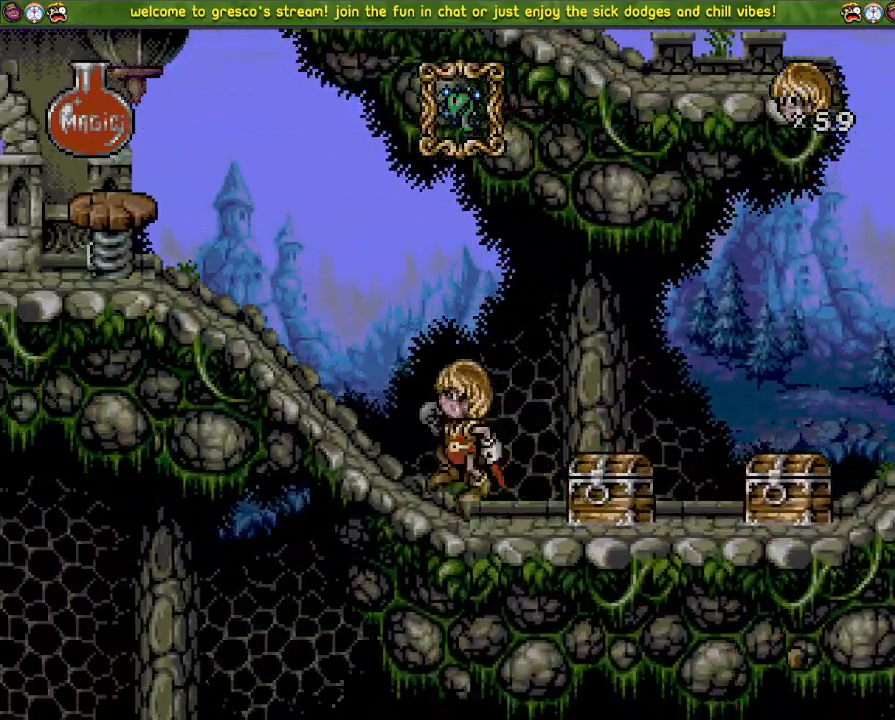
{"buttons": ["CROSS", "DPAD_DOWN"], "left_stick": "center", "right_stick": "center", "events": [[150, "CROSS", "up"], [250, "CROSS", "down"]]}
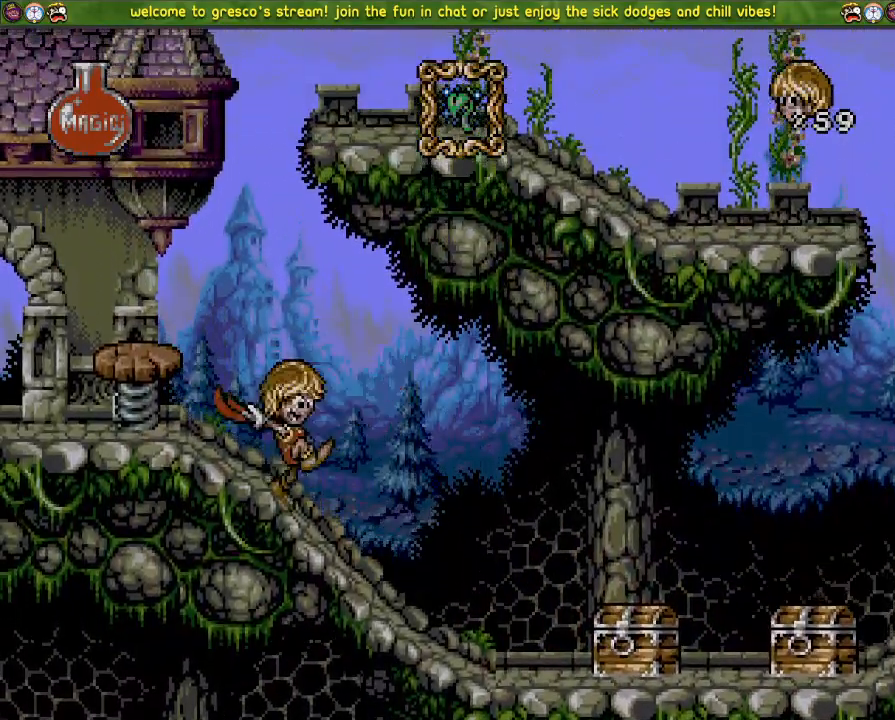
{"buttons": ["CROSS", "DPAD_LEFT"], "left_stick": "center", "right_stick": "center", "events": [[300, "DPAD_DOWN", "up"], [300, "R3", "down"], [317, "DPAD_LEFT", "down"], [350, "R3", "up"]]}
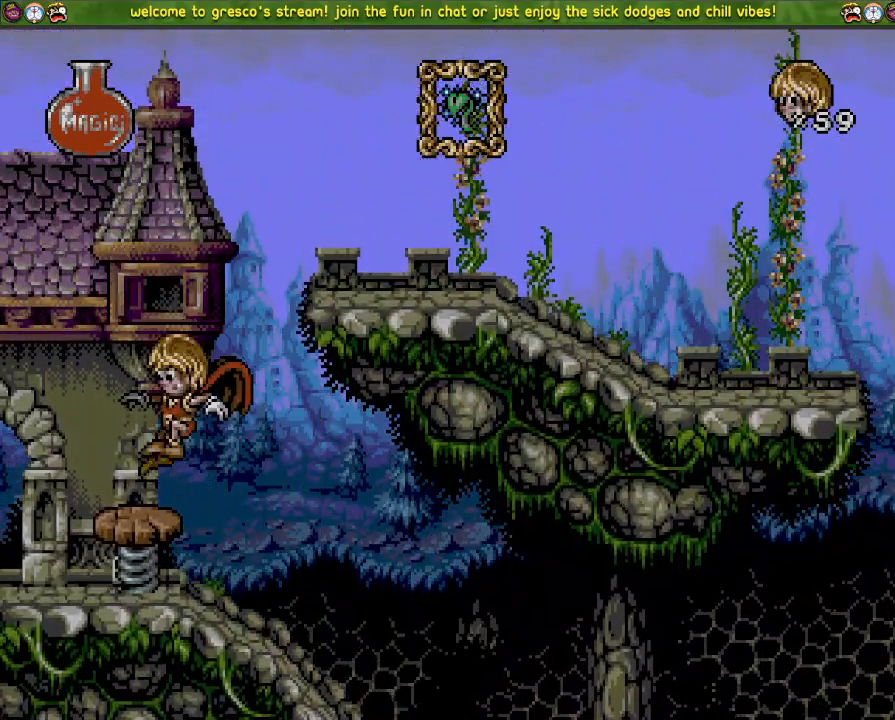
{"buttons": ["CROSS", "DPAD_LEFT"], "left_stick": "center", "right_stick": "center", "events": []}
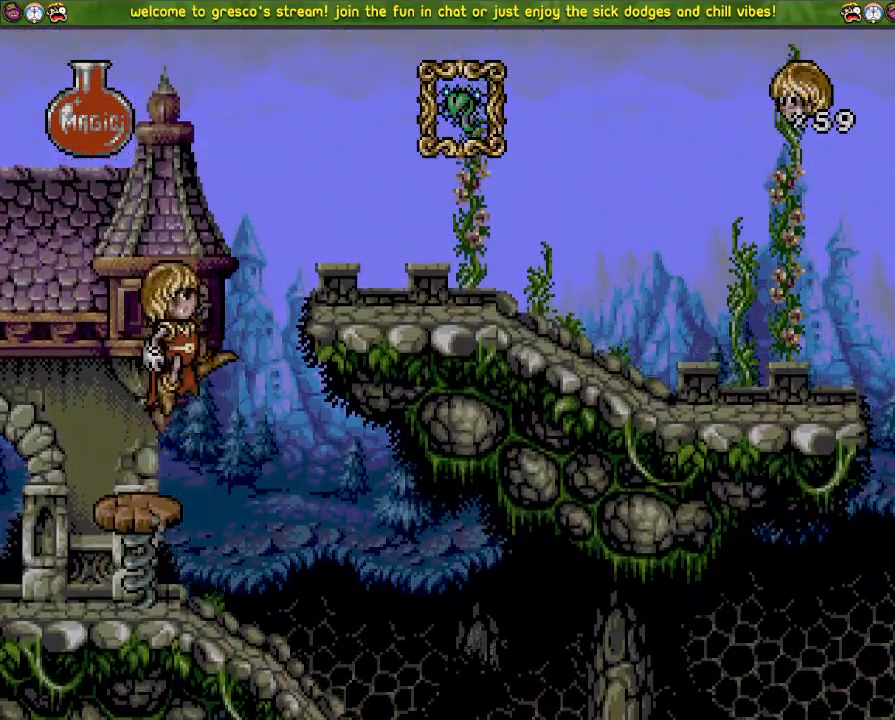
{"buttons": ["CROSS", "DPAD_LEFT"], "left_stick": "center", "right_stick": "center", "events": [[167, "CROSS", "up"], [500, "CROSS", "down"]]}
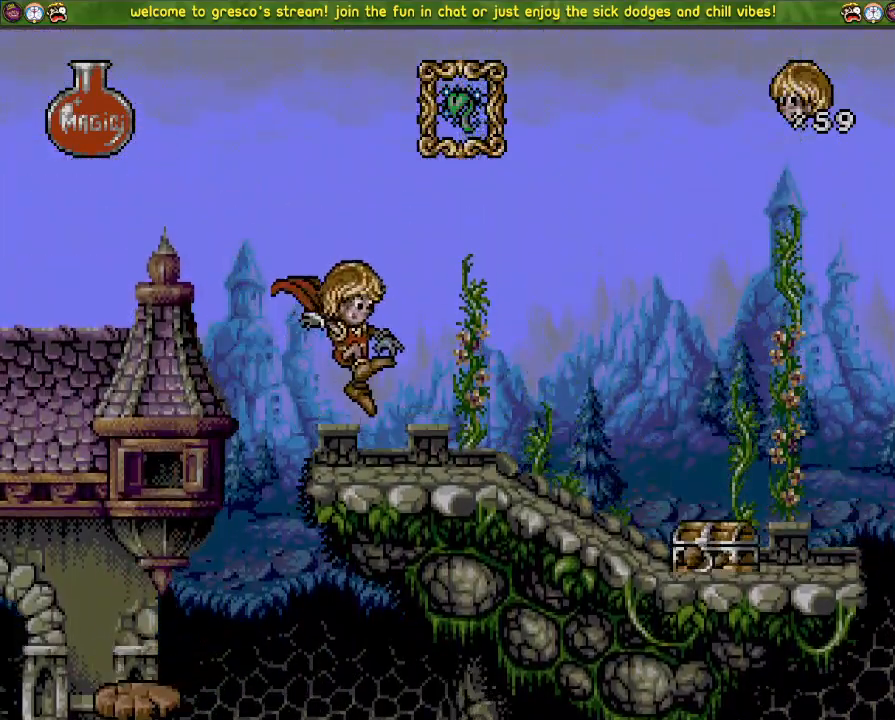
{"buttons": ["CROSS", "DPAD_LEFT"], "left_stick": "center", "right_stick": "center", "events": []}
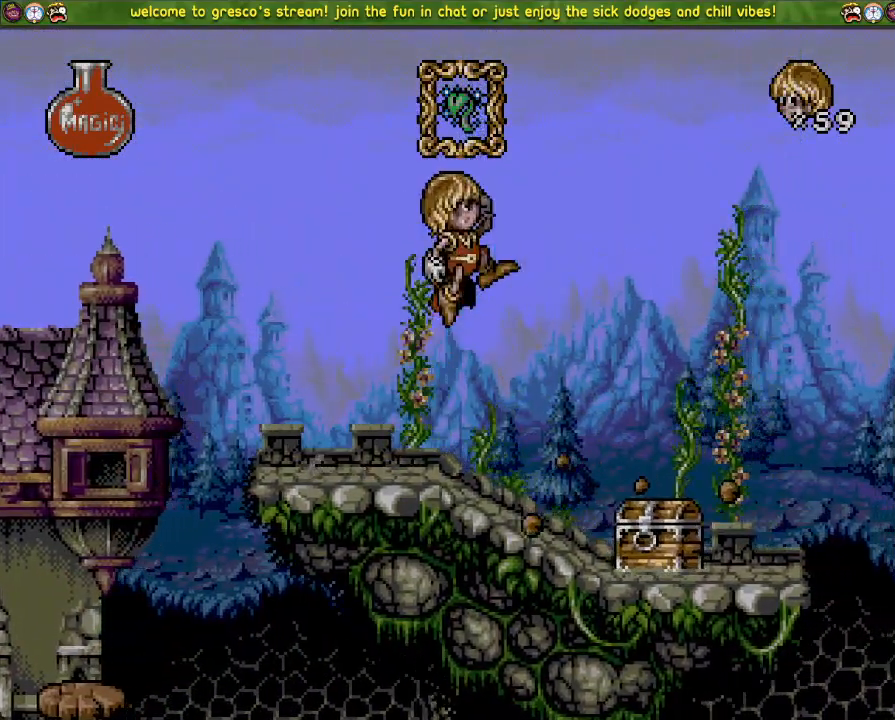
{"buttons": ["CROSS", "DPAD_DOWN"], "left_stick": "center", "right_stick": "center", "events": [[383, "DPAD_LEFT", "up"], [417, "DPAD_DOWN", "down"]]}
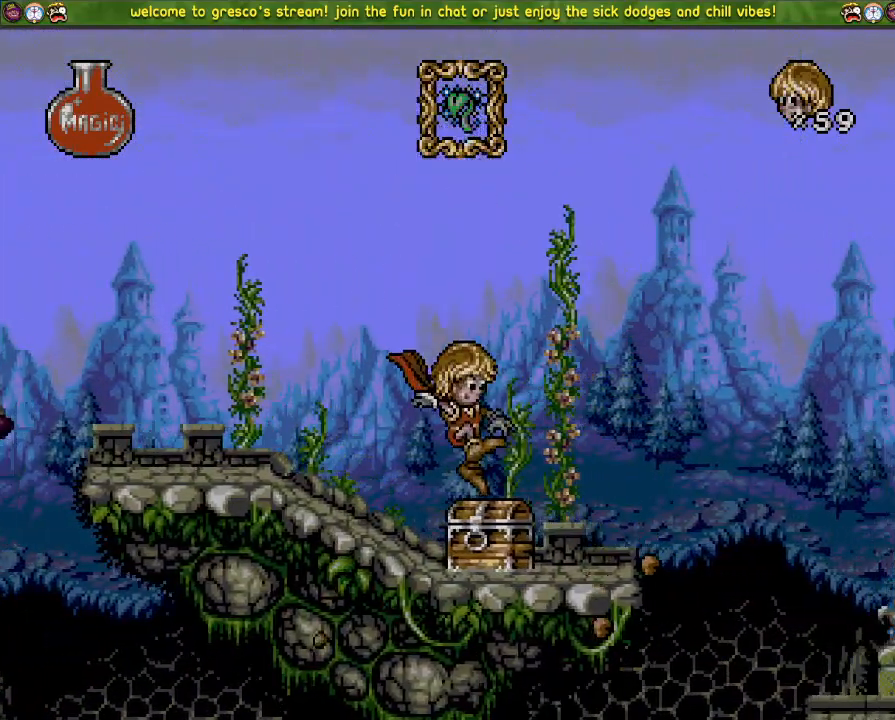
{"buttons": ["DPAD_LEFT"], "left_stick": "center", "right_stick": "center", "events": [[167, "R3", "down"], [167, "right_stick", "left"], [184, "DPAD_DOWN", "up"], [217, "DPAD_LEFT", "down"], [217, "R3", "up"], [217, "right_stick", "center"], [267, "CROSS", "up"]]}
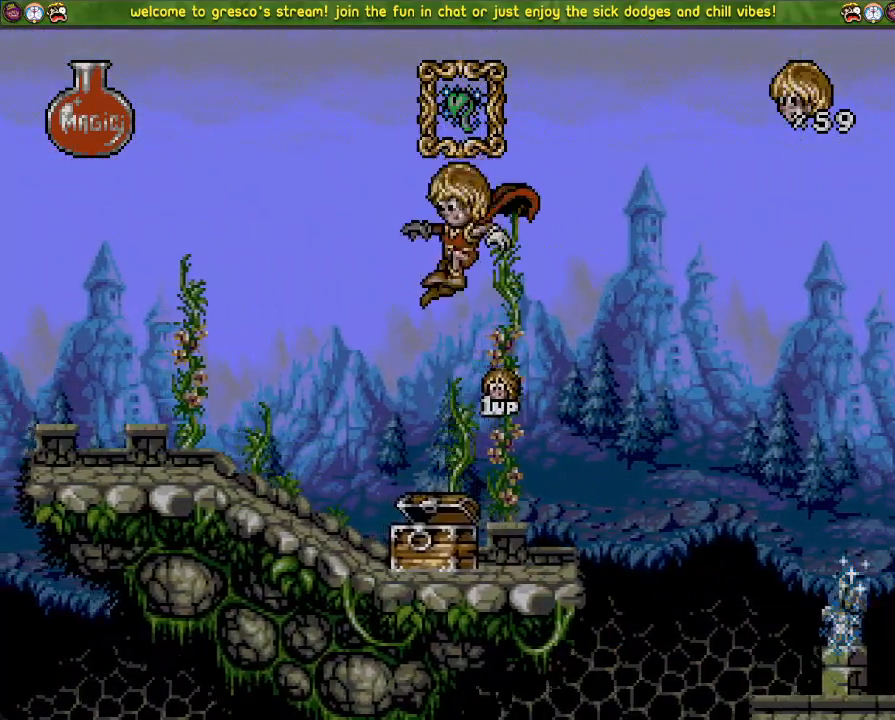
{"buttons": ["DPAD_LEFT"], "left_stick": "center", "right_stick": "center", "events": []}
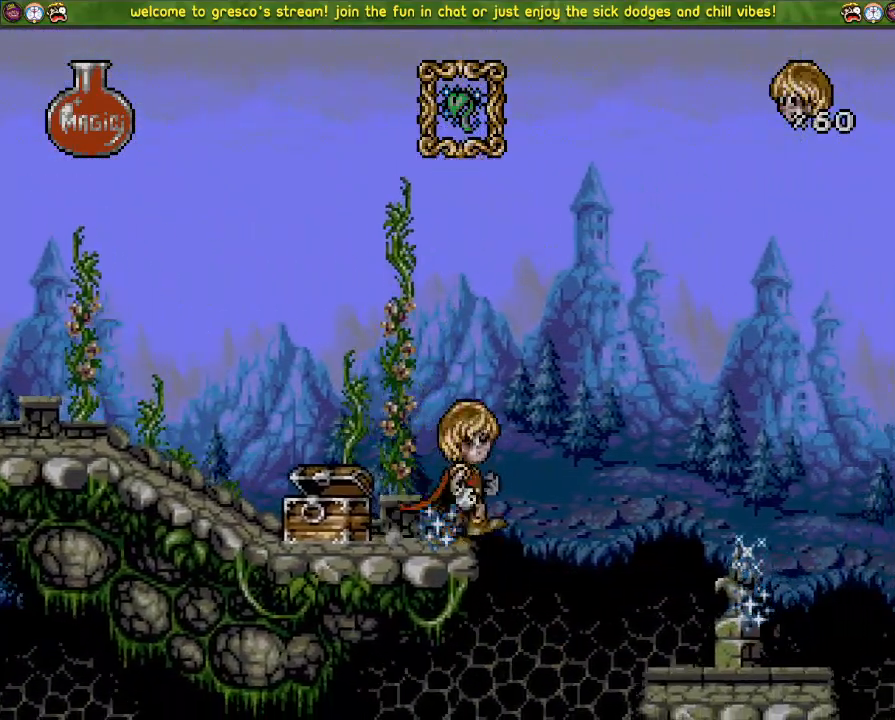
{"buttons": ["DPAD_LEFT"], "left_stick": "center", "right_stick": "center", "events": []}
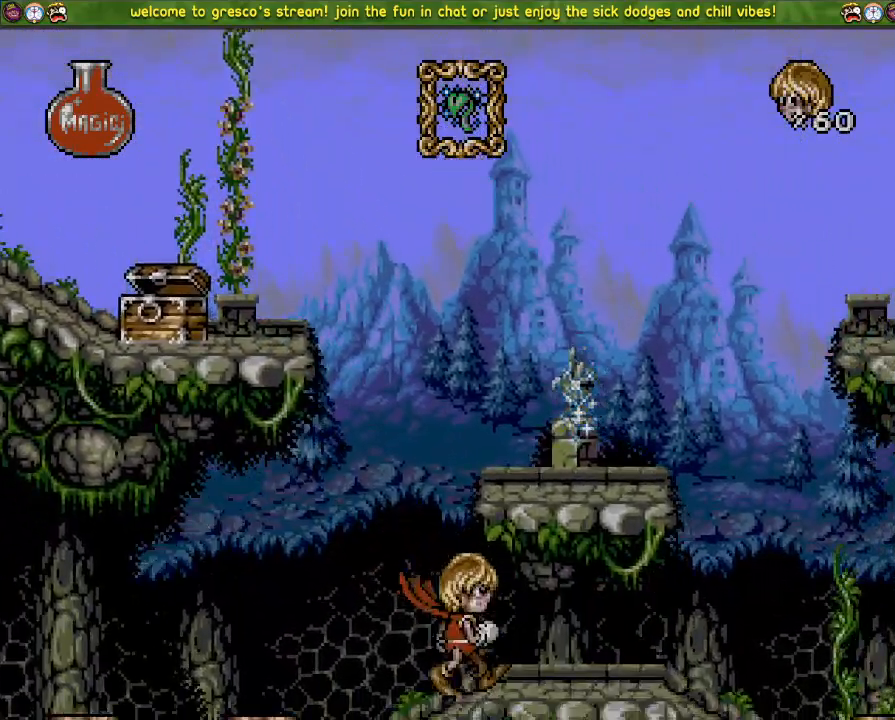
{"buttons": ["DPAD_LEFT"], "left_stick": "center", "right_stick": "center", "events": []}
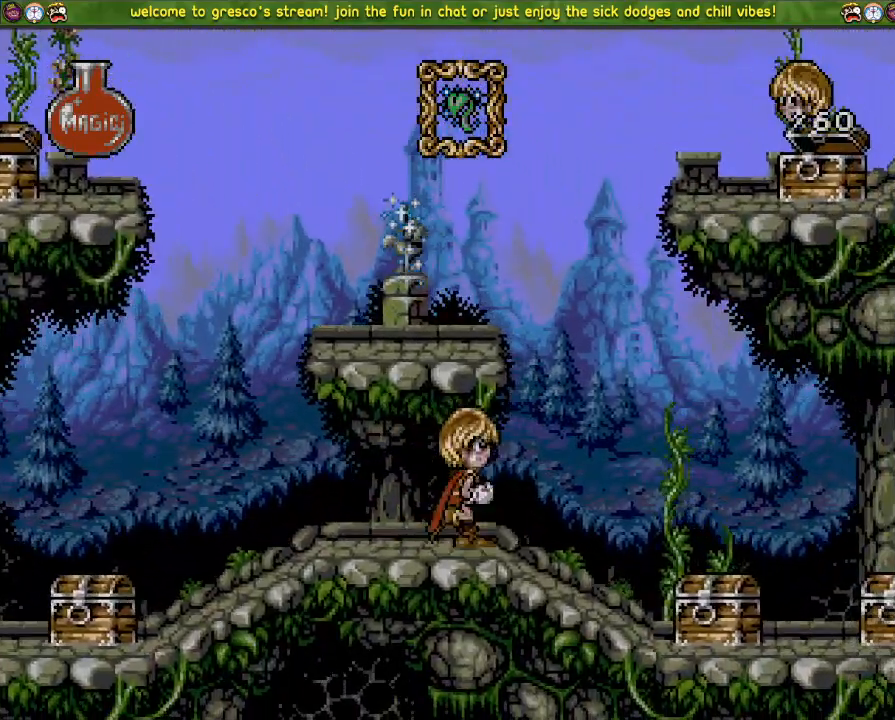
{"buttons": ["DPAD_DOWN"], "left_stick": "center", "right_stick": "left", "events": [[234, "R3", "down"], [234, "right_stick", "left"], [250, "DPAD_LEFT", "up"], [267, "DPAD_DOWN", "down"], [284, "R3", "up"]]}
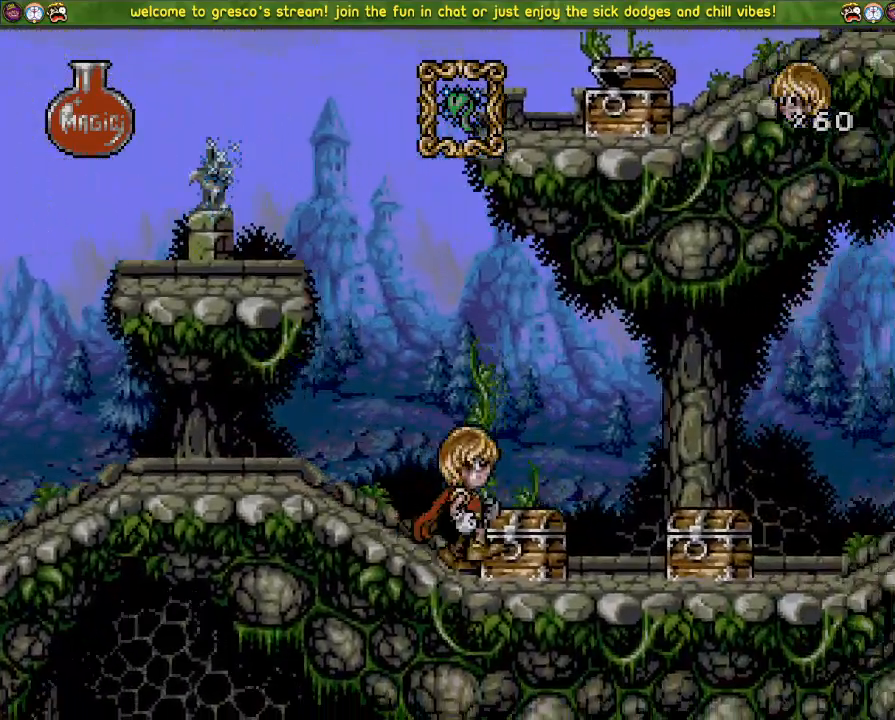
{"buttons": ["DPAD_DOWN"], "left_stick": "center", "right_stick": "center", "events": [[300, "CROSS", "down"], [317, "right_stick", "center"], [417, "CROSS", "up"]]}
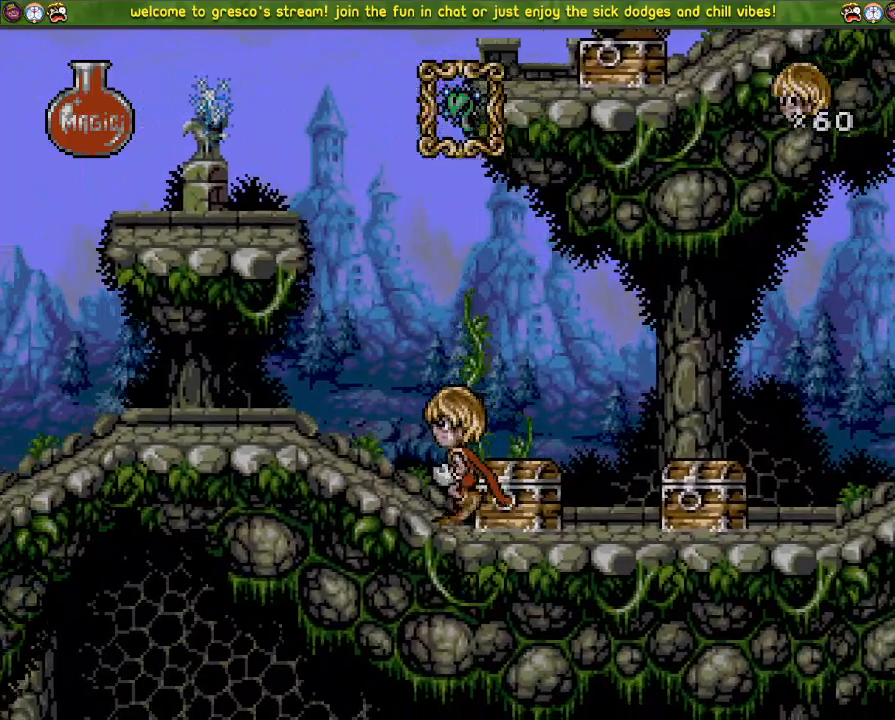
{"buttons": ["CROSS", "DPAD_DOWN"], "left_stick": "center", "right_stick": "center", "events": [[434, "CROSS", "down"]]}
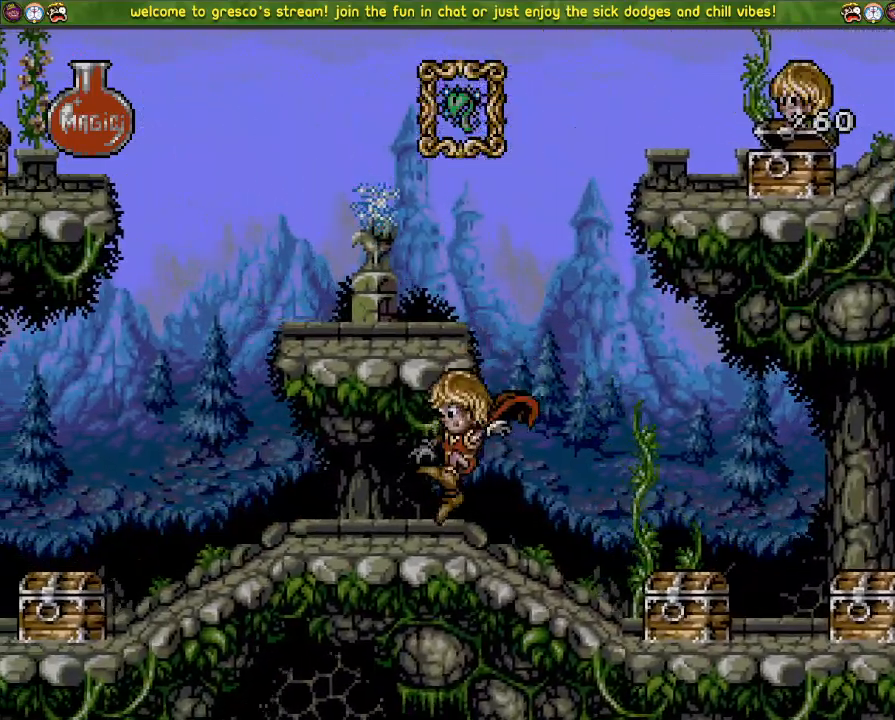
{"buttons": ["CROSS", "DPAD_DOWN"], "left_stick": "center", "right_stick": "center", "events": [[66, "DPAD_DOWN", "up"], [66, "DPAD_LEFT", "down"], [300, "CROSS", "up"], [400, "DPAD_DOWN", "down"], [400, "DPAD_LEFT", "up"], [417, "CROSS", "down"]]}
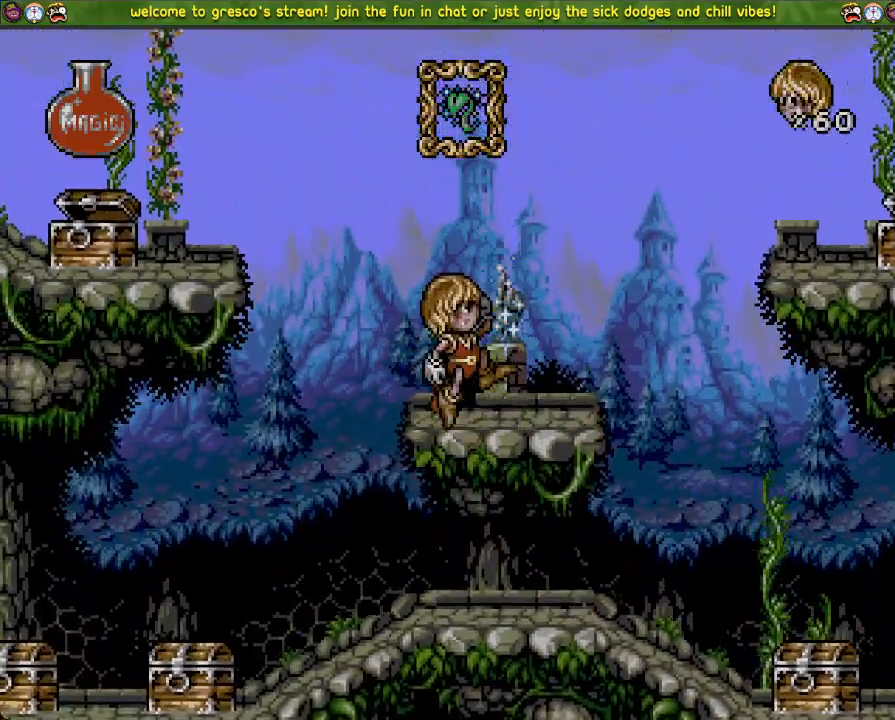
{"buttons": ["CROSS", "DPAD_DOWN"], "left_stick": "center", "right_stick": "center", "events": []}